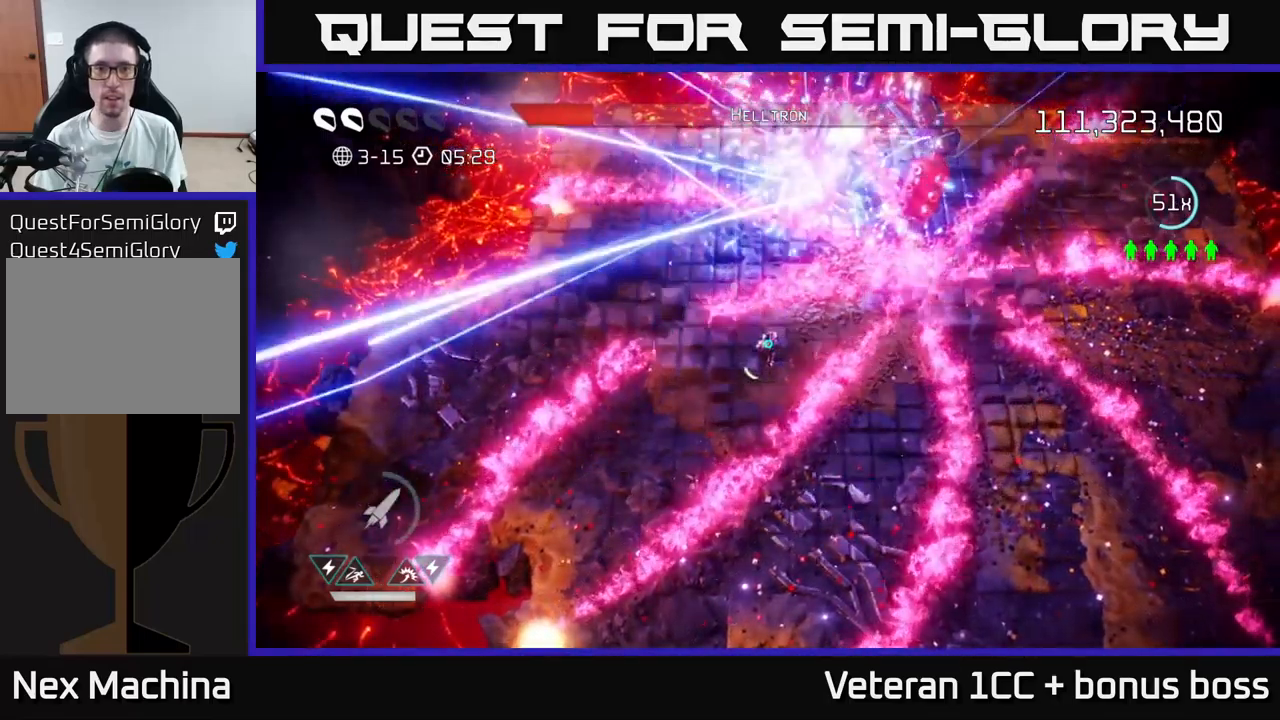
Gameplay with a controller (Xbox layout); each line is a JSON object with the inputs held at the frame after it. "events" lists button and stick changes between this image and that frame as [ms after this image, input, new state], when the widget could be followed in between.
{"buttons": [], "left_stick": "center", "right_stick": "up", "events": []}
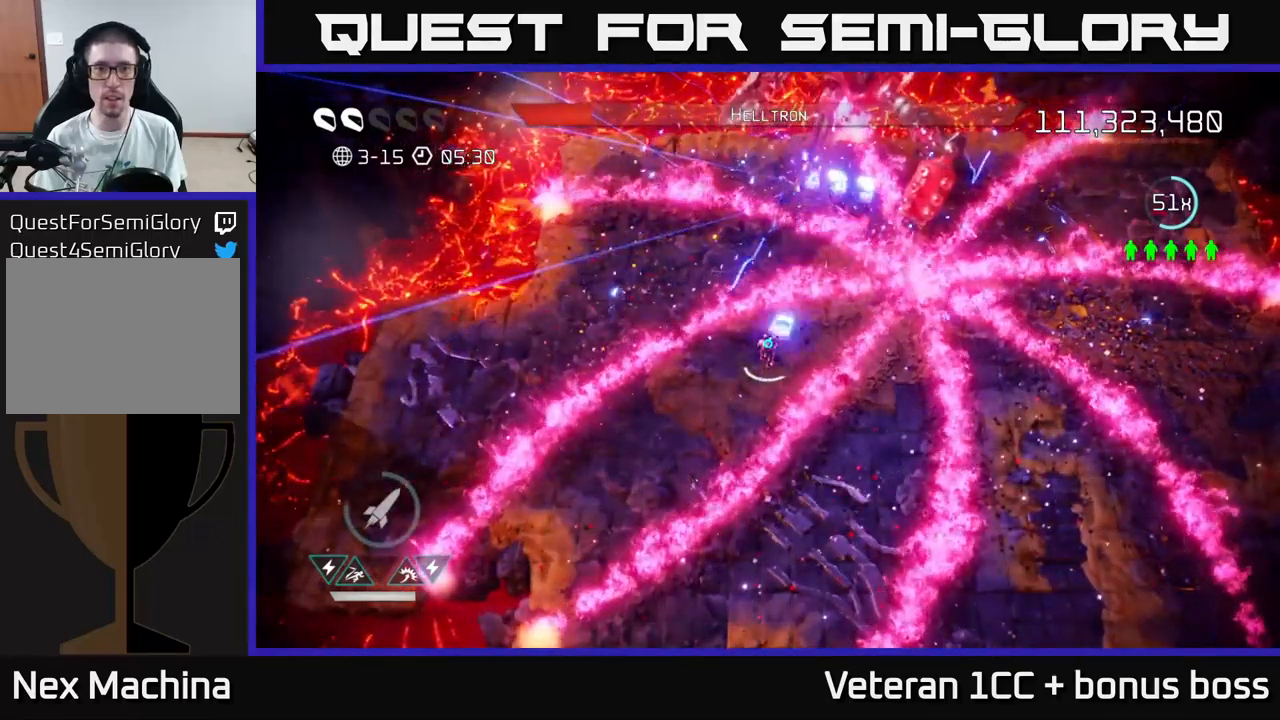
{"buttons": [], "left_stick": "center", "right_stick": "up", "events": [[366, "R2", "down"], [450, "R2", "up"]]}
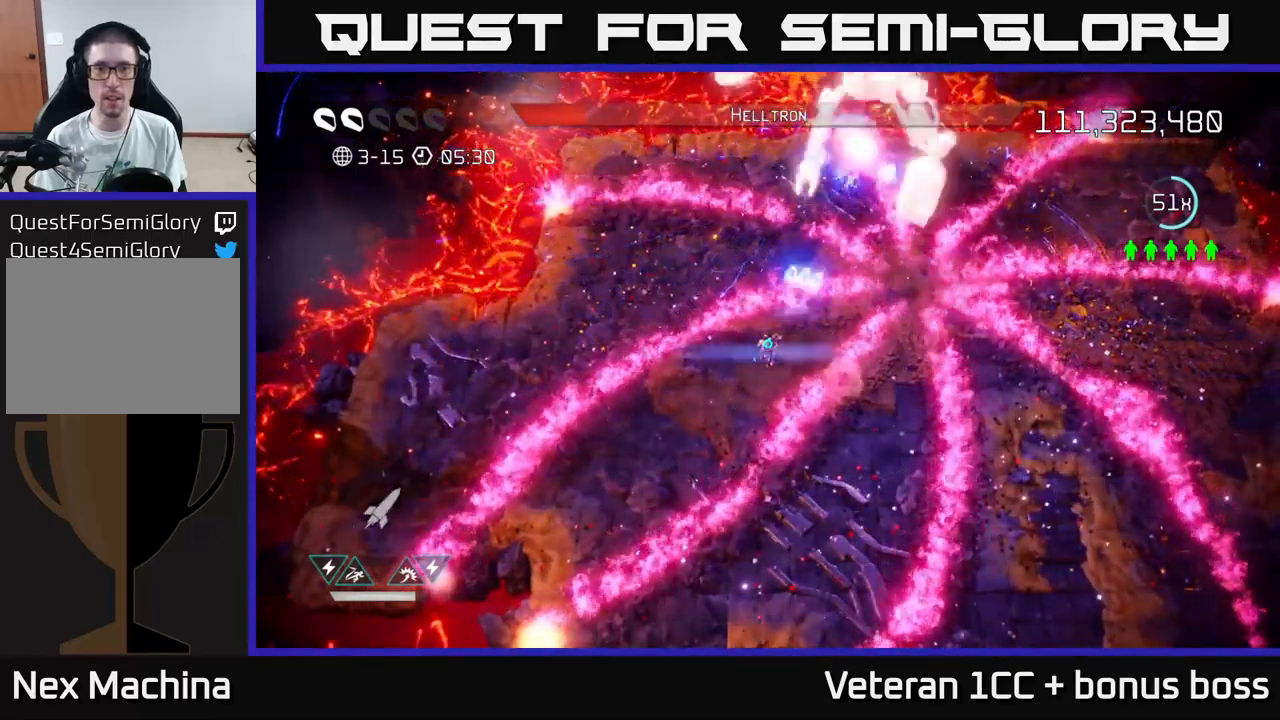
{"buttons": ["R2"], "left_stick": "center", "right_stick": "up", "events": [[16, "R2", "down"], [83, "R2", "up"], [150, "R2", "down"], [250, "R2", "up"], [316, "R2", "down"], [333, "left_stick", "down-left"], [416, "R2", "up"], [500, "R2", "down"], [500, "left_stick", "center"]]}
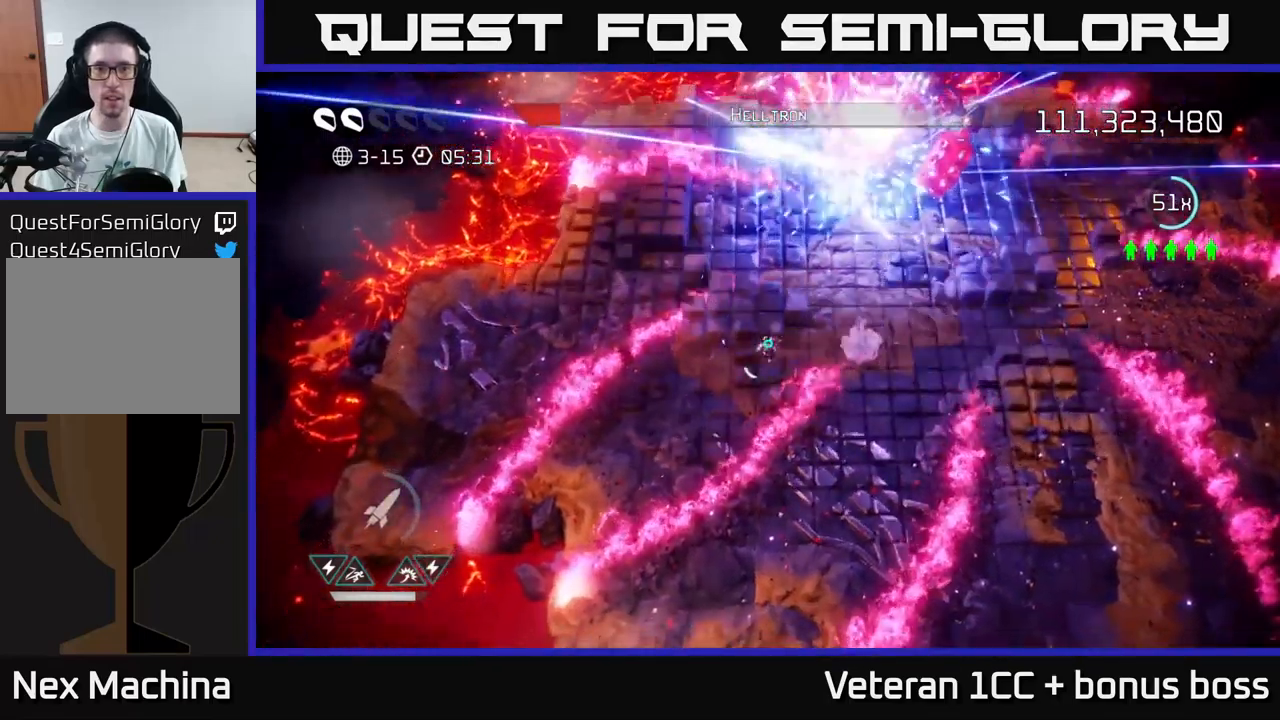
{"buttons": [], "left_stick": "down-left", "right_stick": "up", "events": [[50, "R2", "up"], [233, "R2", "down"], [316, "R2", "up"], [383, "R2", "down"], [466, "R2", "up"], [466, "left_stick", "down-left"]]}
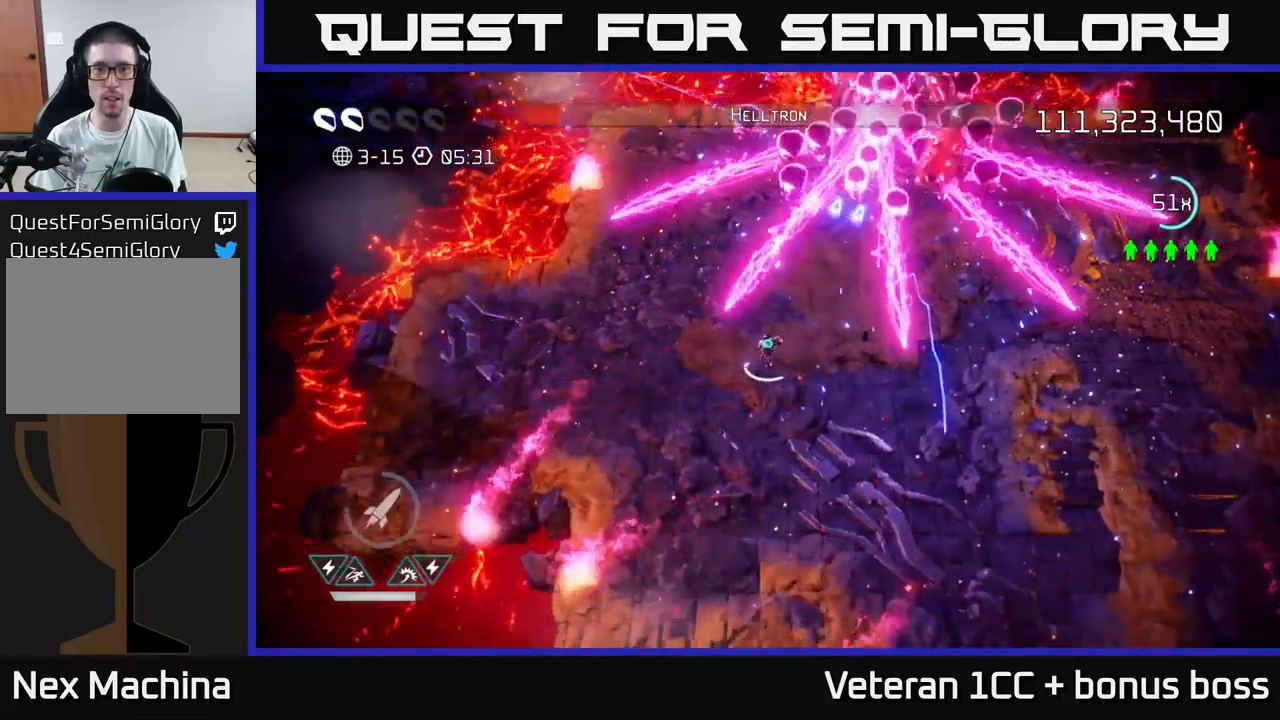
{"buttons": [], "left_stick": "left", "right_stick": "up", "events": [[100, "R2", "down"], [166, "left_stick", "center"], [183, "R2", "up"], [283, "R2", "down"], [366, "R2", "up"], [416, "left_stick", "left"]]}
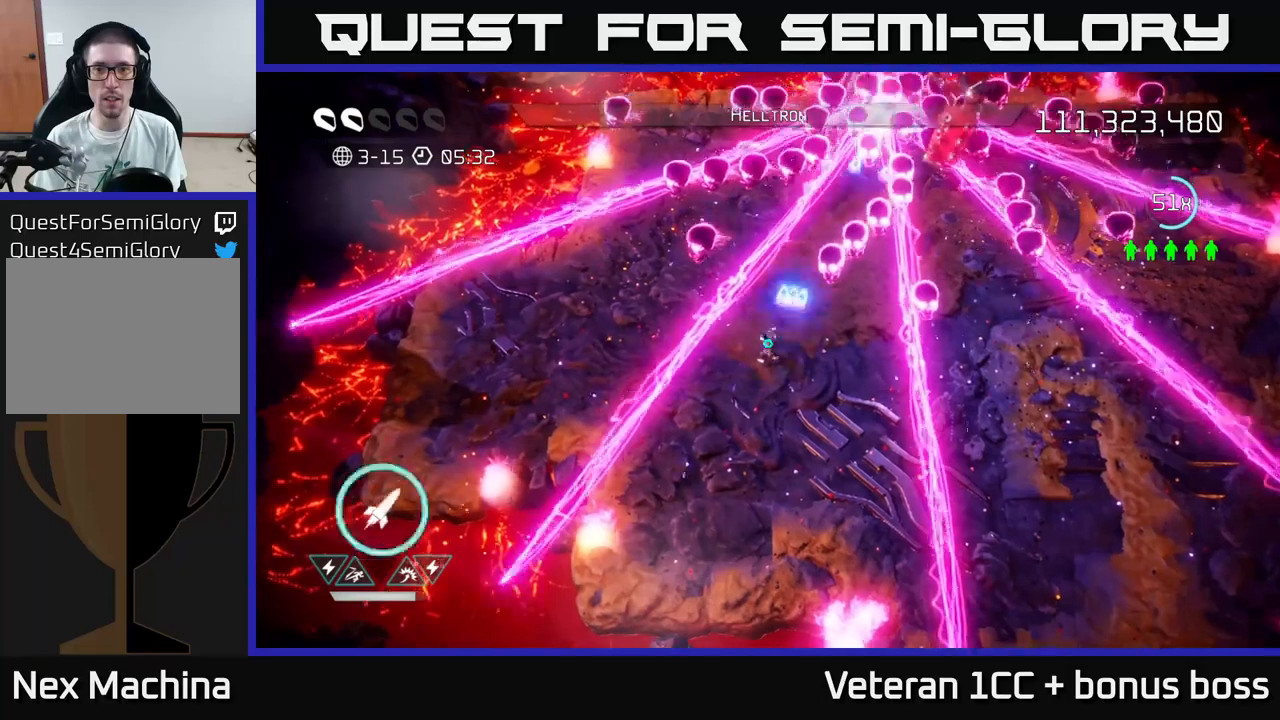
{"buttons": ["L2"], "left_stick": "right", "right_stick": "up", "events": [[33, "R2", "down"], [33, "left_stick", "center"], [117, "R2", "up"], [150, "R2", "down"], [183, "left_stick", "down-right"], [233, "L2", "down"], [267, "R2", "up"], [283, "left_stick", "right"], [350, "L2", "up"], [417, "L2", "down"]]}
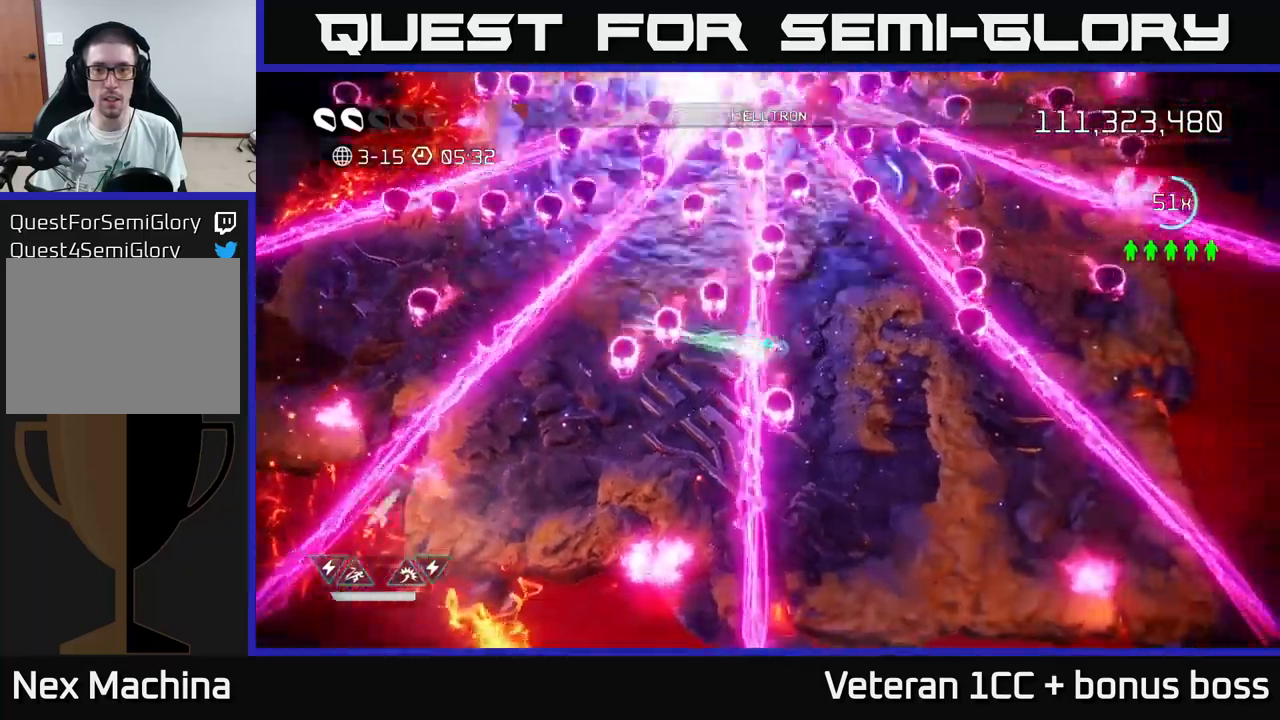
{"buttons": ["R2"], "left_stick": "down-right", "right_stick": "up", "events": [[33, "L2", "up"], [150, "left_stick", "down-right"], [250, "R2", "down"], [317, "left_stick", "center"], [367, "R2", "up"], [433, "R2", "down"], [450, "left_stick", "down-right"]]}
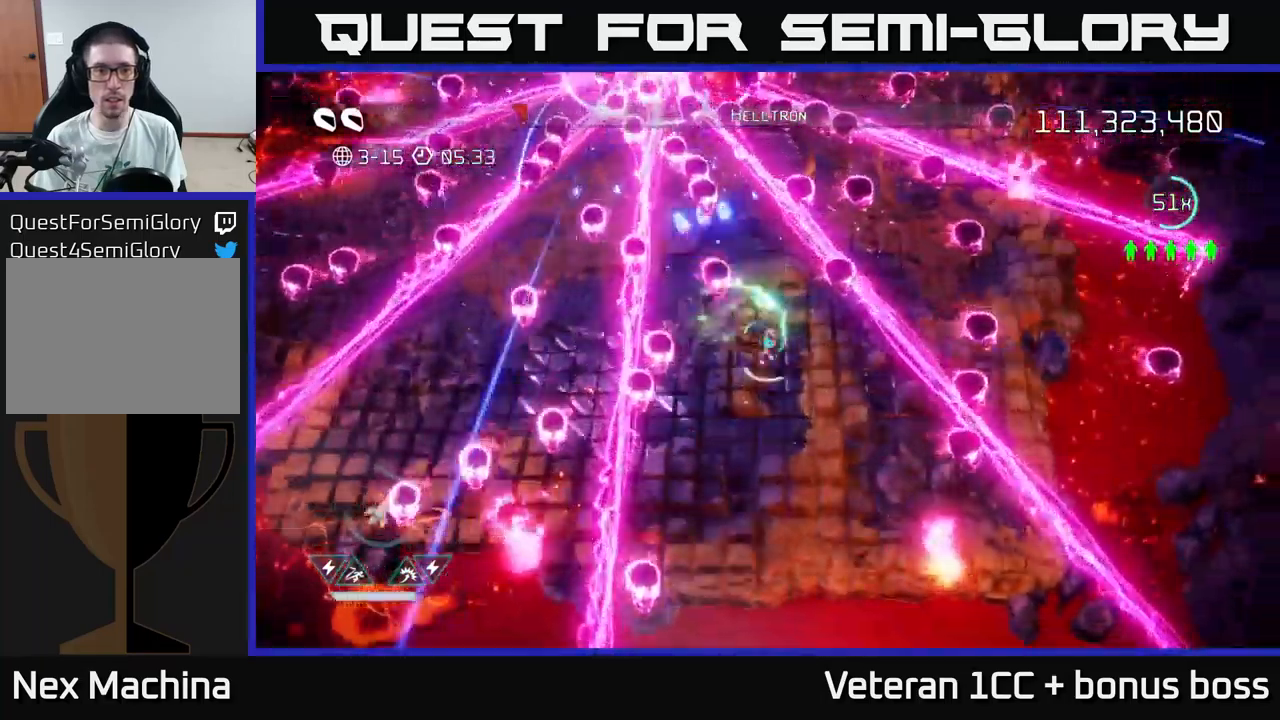
{"buttons": ["R2"], "left_stick": "up-right", "right_stick": "up", "events": [[17, "R2", "up"], [83, "R2", "down"], [150, "left_stick", "up-right"], [200, "R2", "up"], [200, "left_stick", "up"], [250, "R2", "down"], [300, "left_stick", "center"], [367, "R2", "up"], [433, "R2", "down"], [500, "left_stick", "up-right"]]}
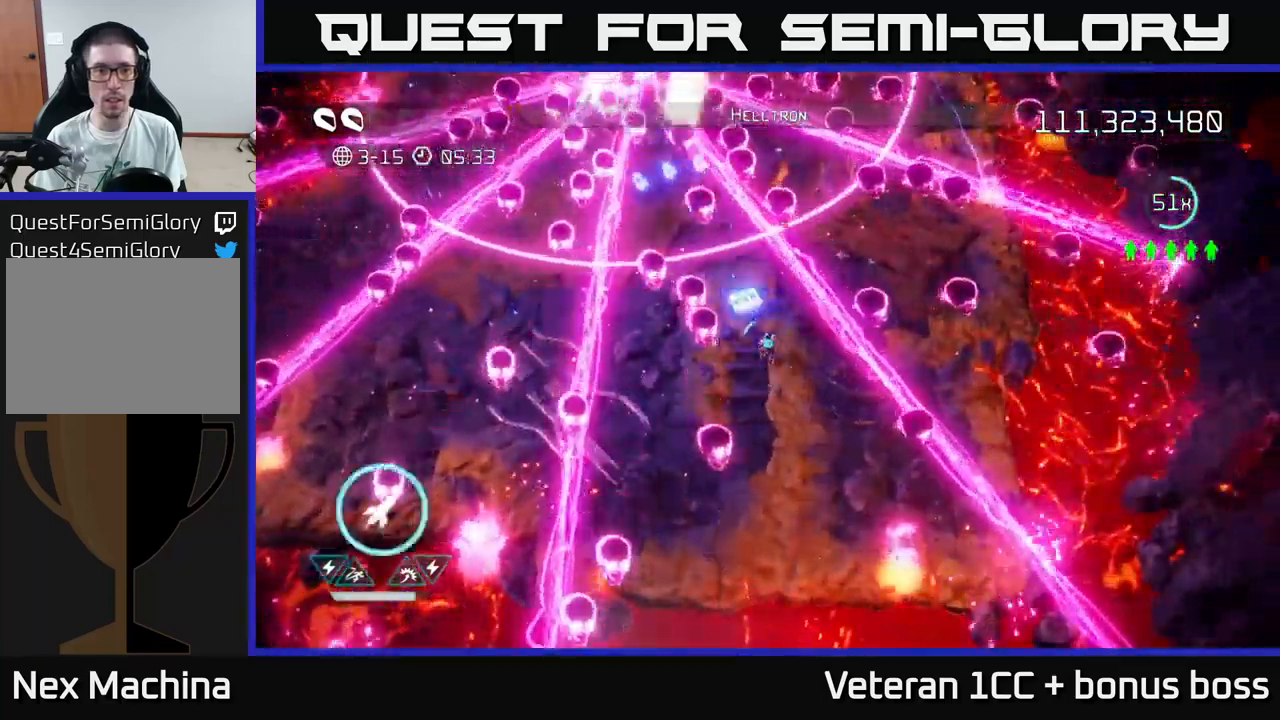
{"buttons": ["R2"], "left_stick": "down", "right_stick": "up", "events": [[50, "R2", "up"], [67, "left_stick", "center"], [167, "left_stick", "up-left"], [183, "L2", "down"], [317, "L2", "up"], [417, "R2", "down"], [500, "left_stick", "down"]]}
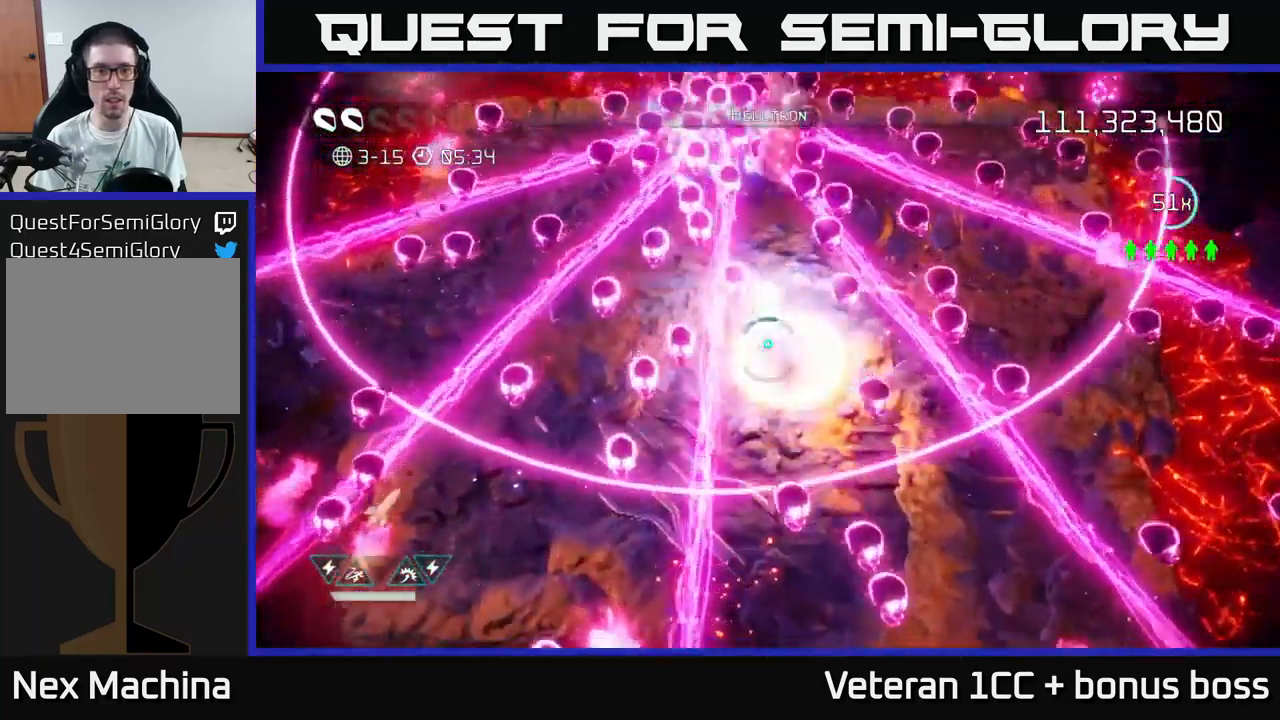
{"buttons": [], "left_stick": "down-right", "right_stick": "up", "events": [[33, "R2", "up"], [100, "R2", "down"], [133, "left_stick", "down-right"], [200, "R2", "up"], [250, "R2", "down"], [367, "R2", "up"]]}
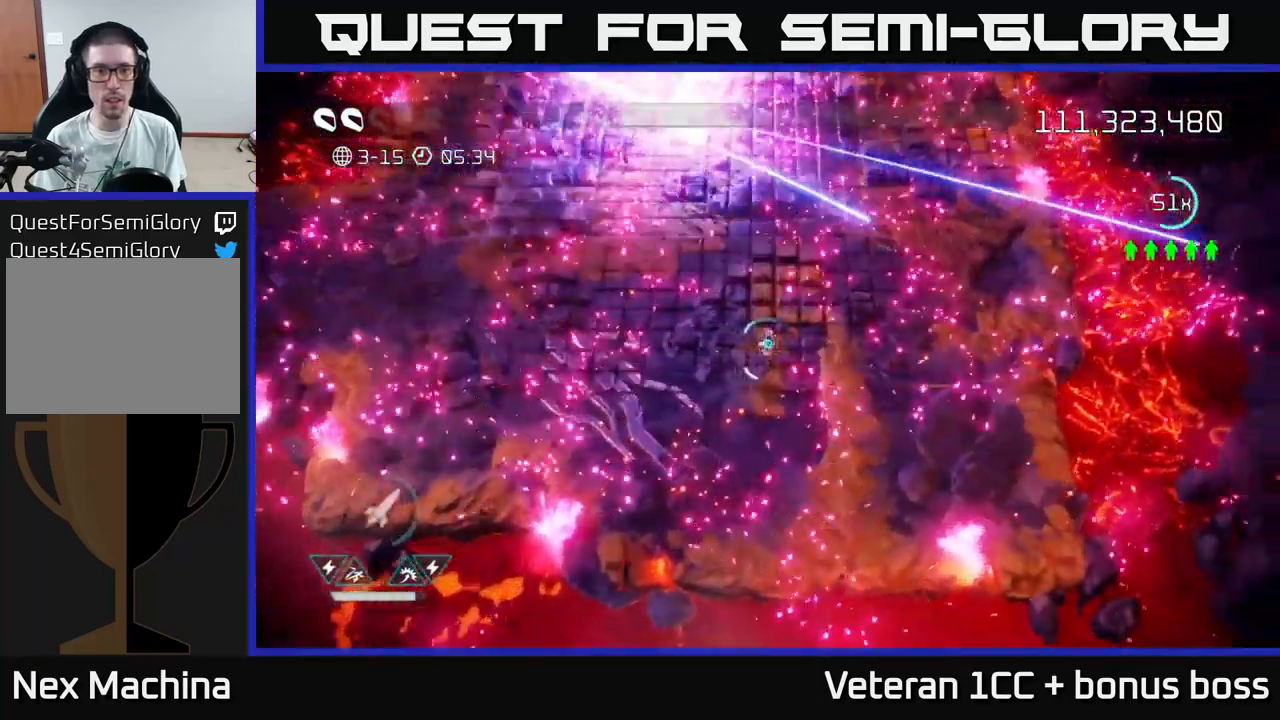
{"buttons": [], "left_stick": "up", "right_stick": "up", "events": [[17, "left_stick", "center"], [217, "left_stick", "up"]]}
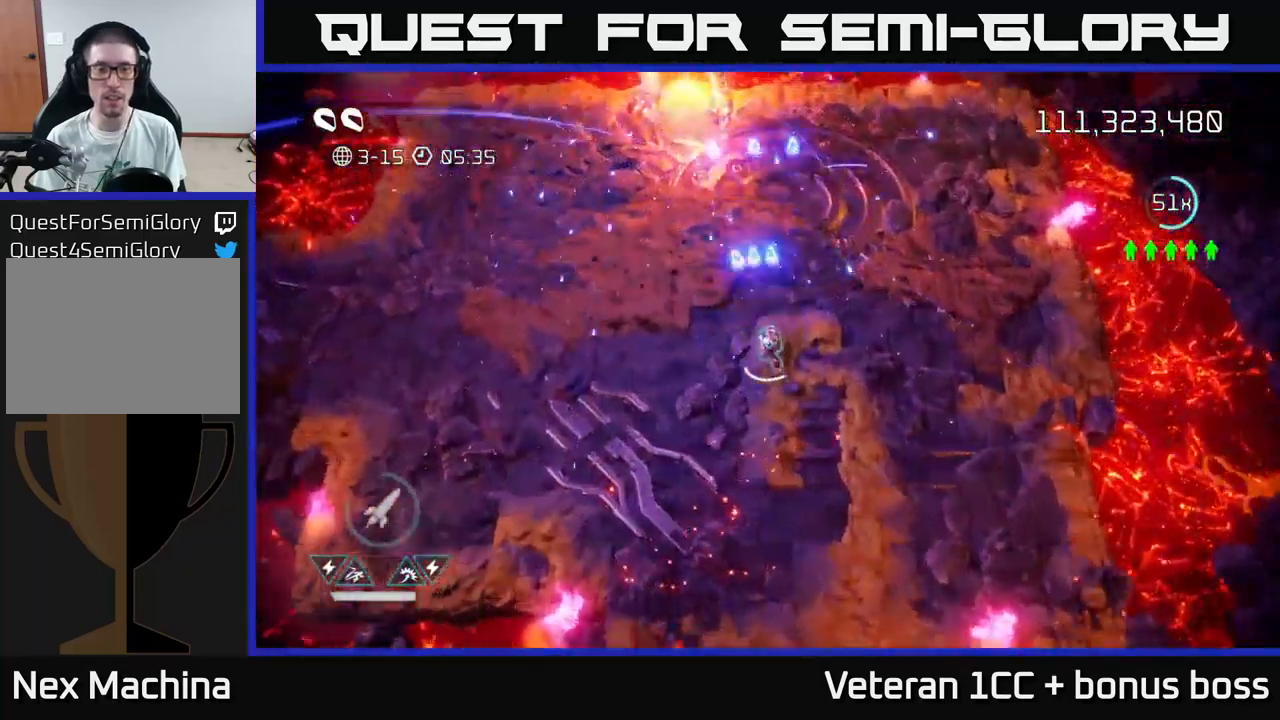
{"buttons": [], "left_stick": "up", "right_stick": "up", "events": [[200, "left_stick", "up-left"], [417, "left_stick", "up"]]}
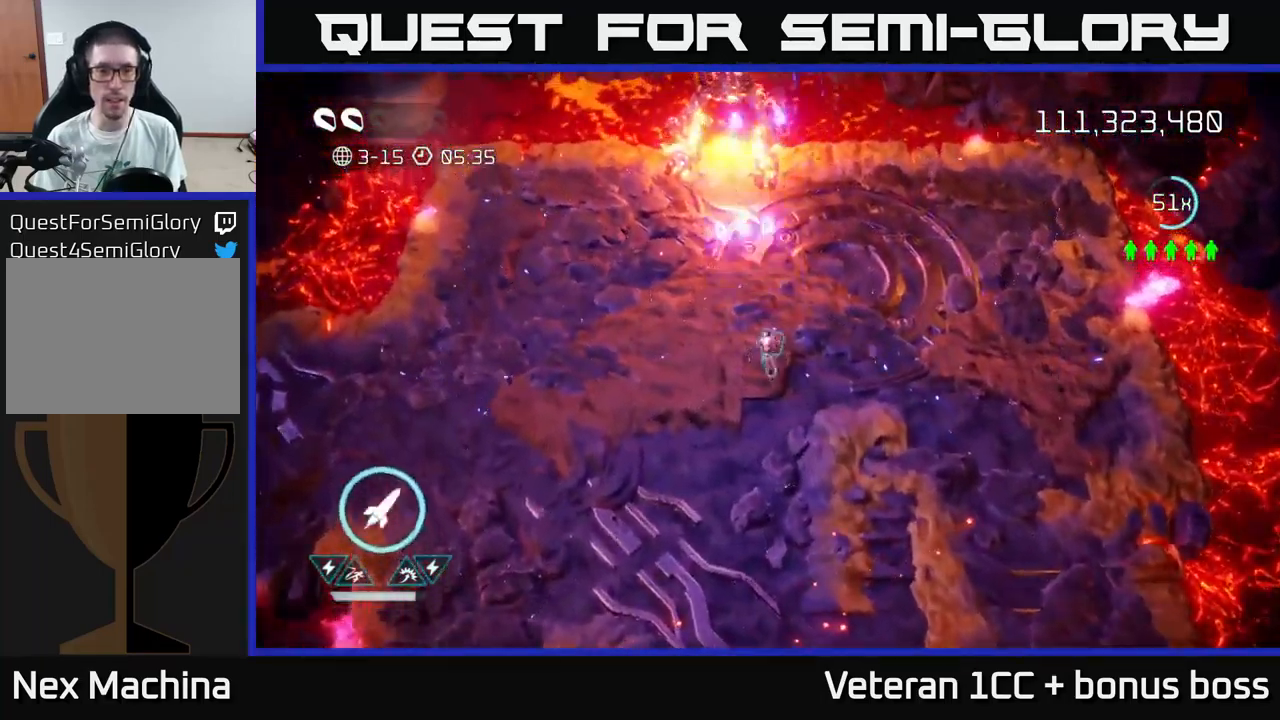
{"buttons": [], "left_stick": "up-left", "right_stick": "up", "events": [[200, "left_stick", "up-left"]]}
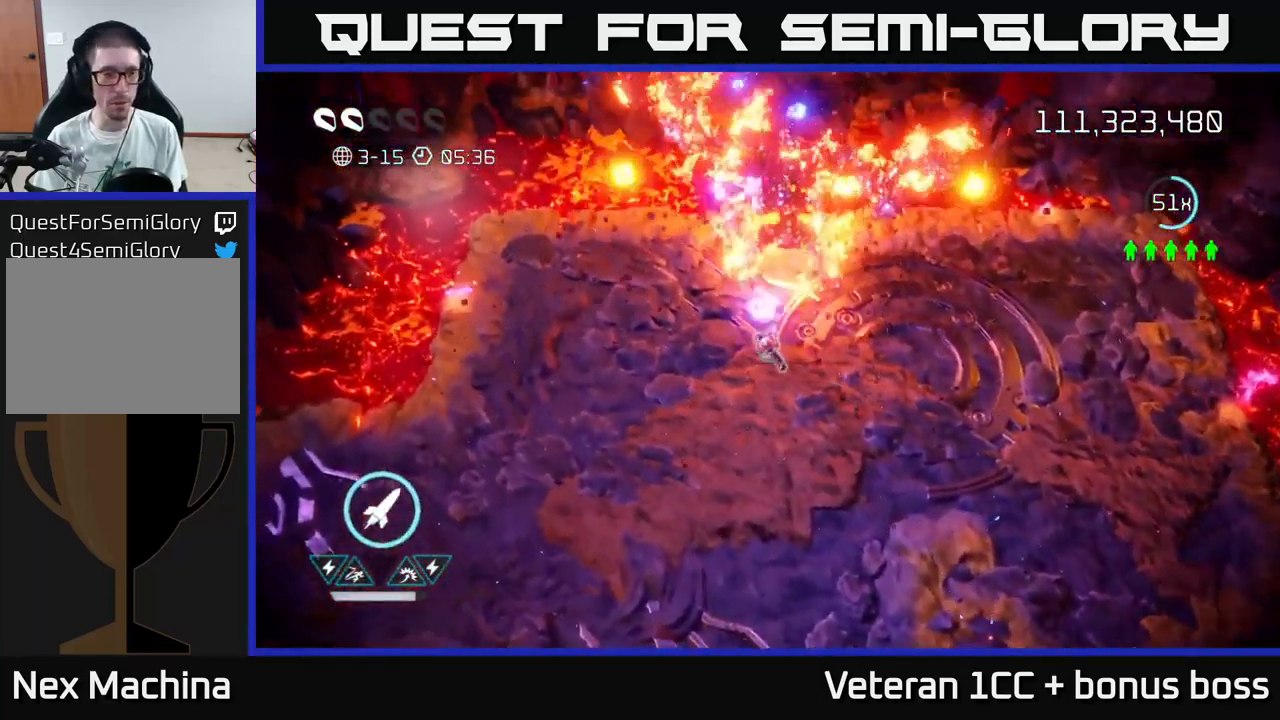
{"buttons": [], "left_stick": "down-left", "right_stick": "left", "events": [[183, "right_stick", "left"], [250, "left_stick", "down-left"]]}
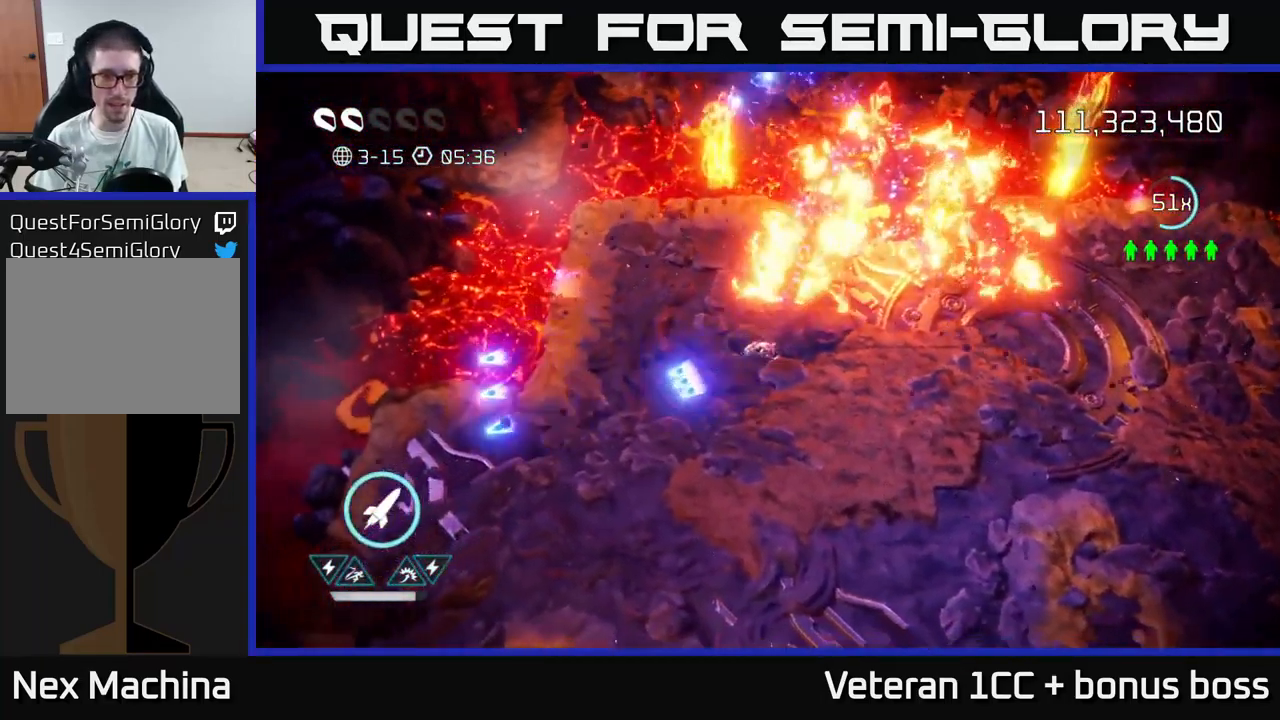
{"buttons": [], "left_stick": "right", "right_stick": "up-right", "events": [[350, "left_stick", "down-right"], [383, "right_stick", "up-right"], [417, "left_stick", "right"]]}
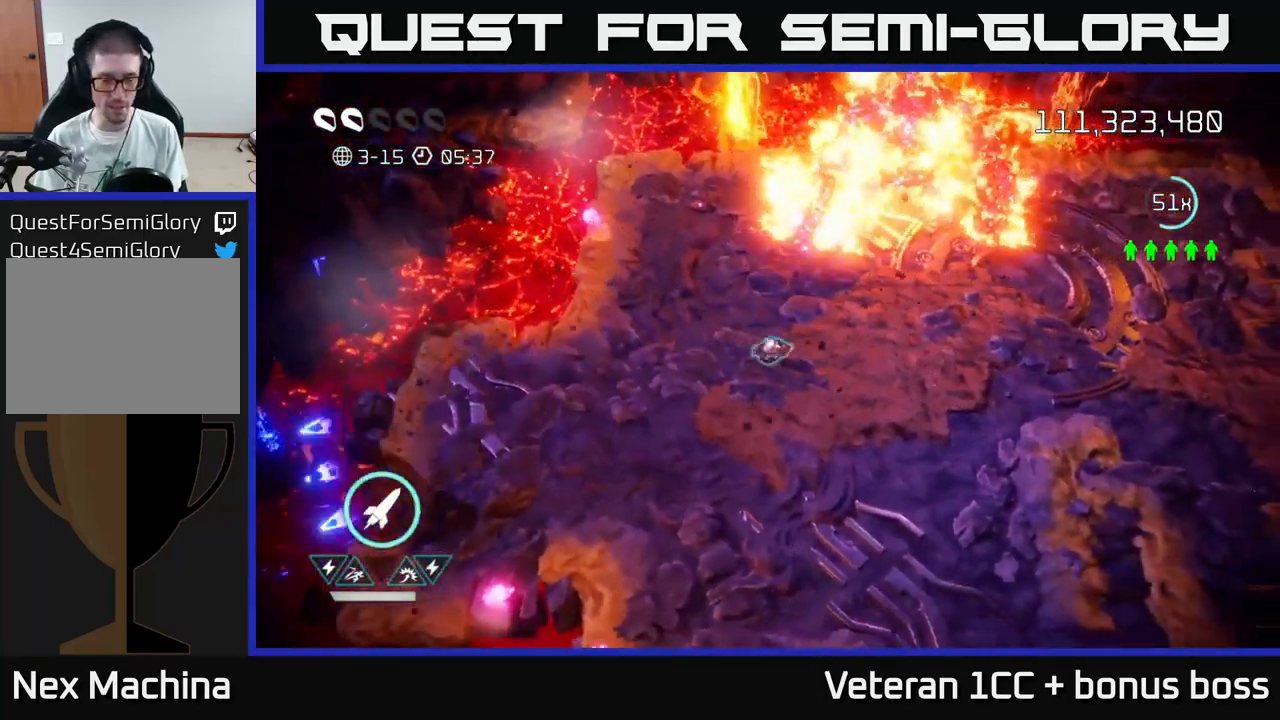
{"buttons": [], "left_stick": "center", "right_stick": "center", "events": [[217, "left_stick", "center"], [267, "right_stick", "center"]]}
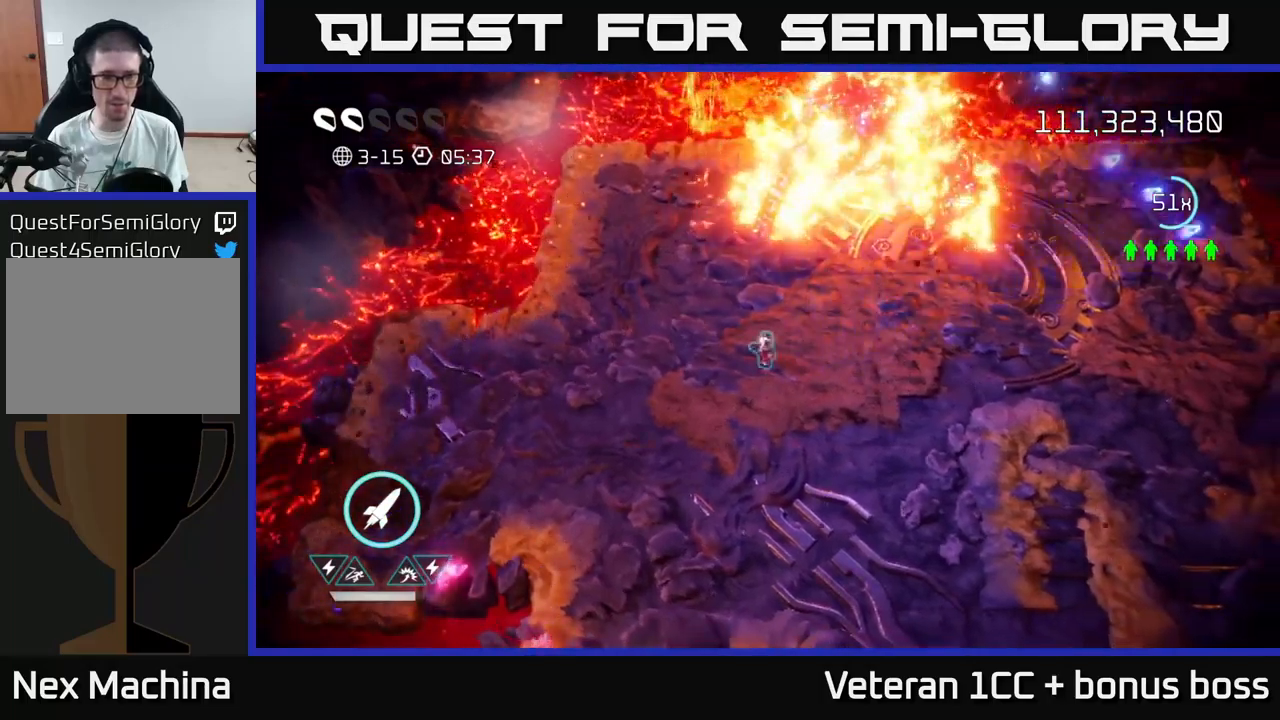
{"buttons": [], "left_stick": "center", "right_stick": "center", "events": []}
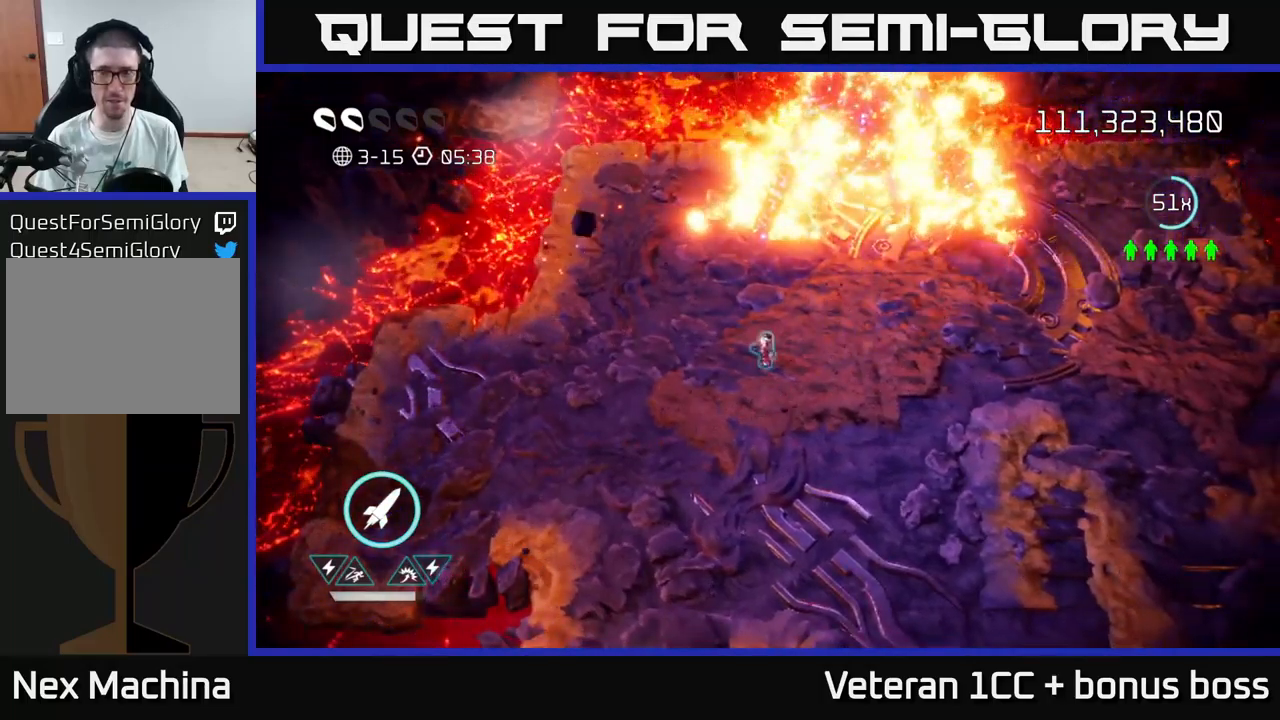
{"buttons": [], "left_stick": "up-right", "right_stick": "right", "events": [[67, "left_stick", "right"], [217, "left_stick", "up-right"], [284, "right_stick", "right"]]}
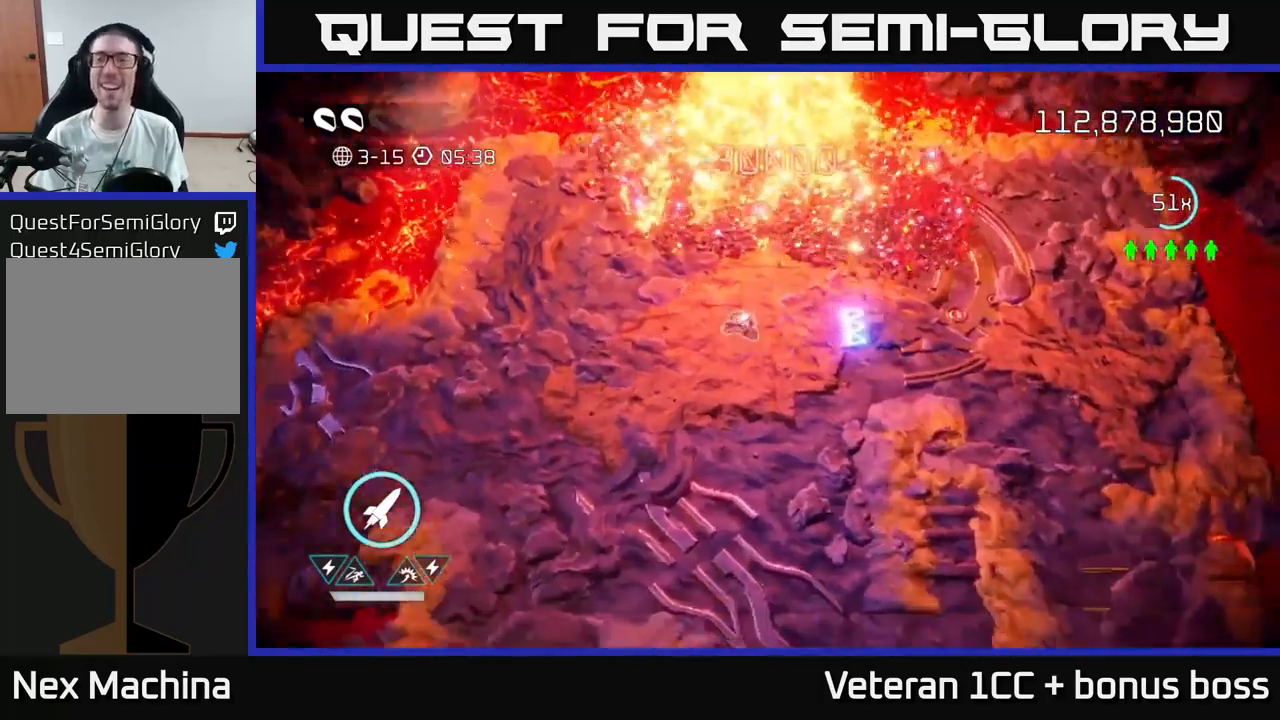
{"buttons": [], "left_stick": "right", "right_stick": "up-left", "events": [[34, "left_stick", "down-right"], [184, "left_stick", "down"], [267, "right_stick", "up"], [317, "right_stick", "up-left"], [384, "left_stick", "right"]]}
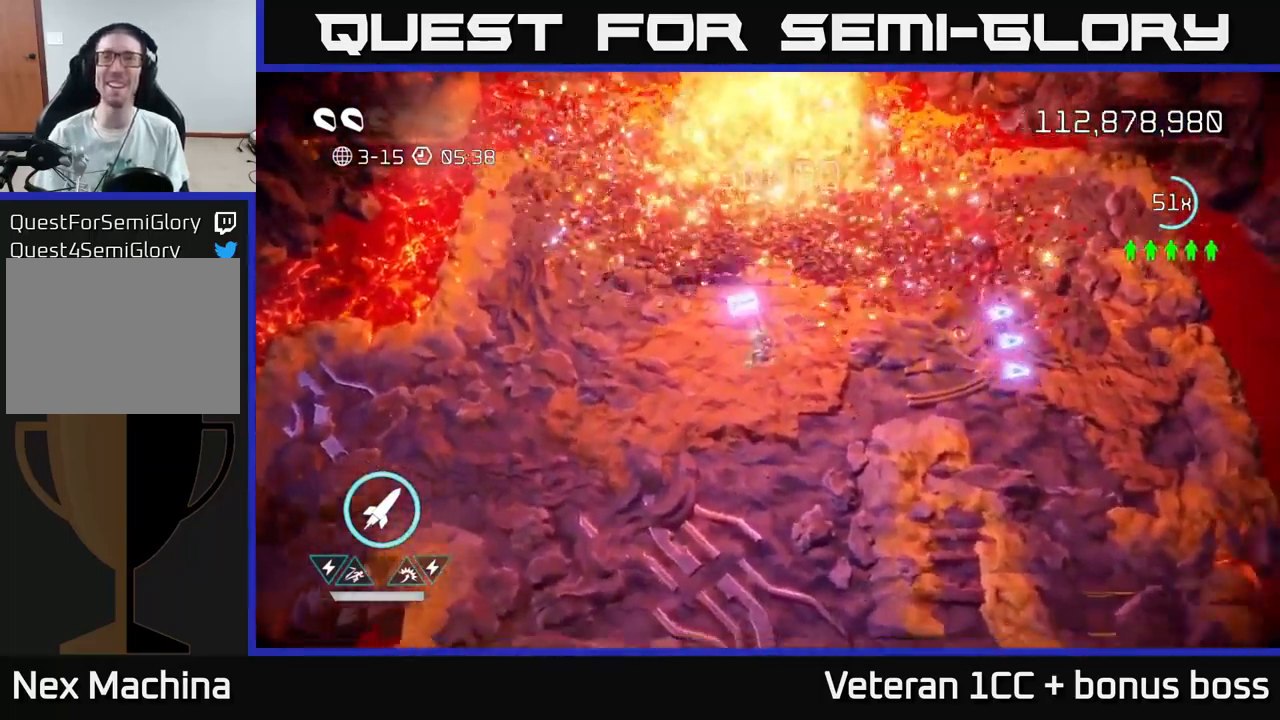
{"buttons": [], "left_stick": "center", "right_stick": "center", "events": [[67, "right_stick", "center"], [100, "left_stick", "center"], [317, "left_stick", "down"], [500, "left_stick", "center"]]}
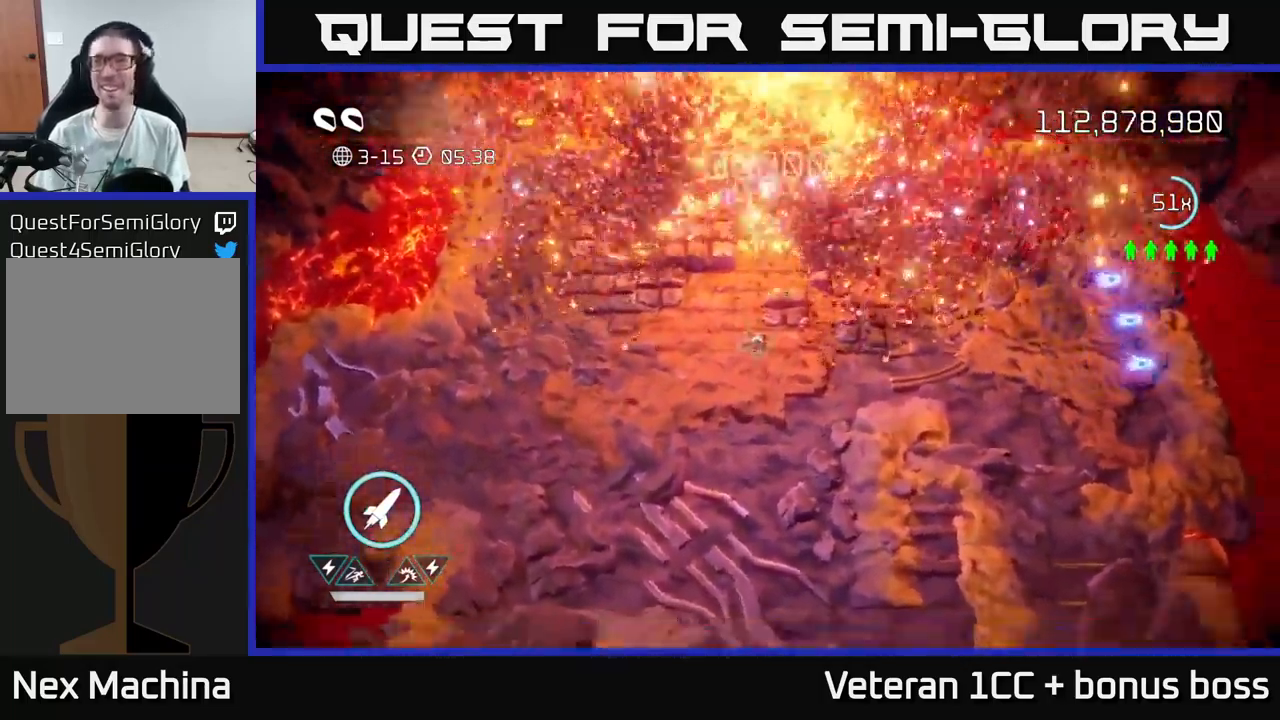
{"buttons": [], "left_stick": "center", "right_stick": "center", "events": []}
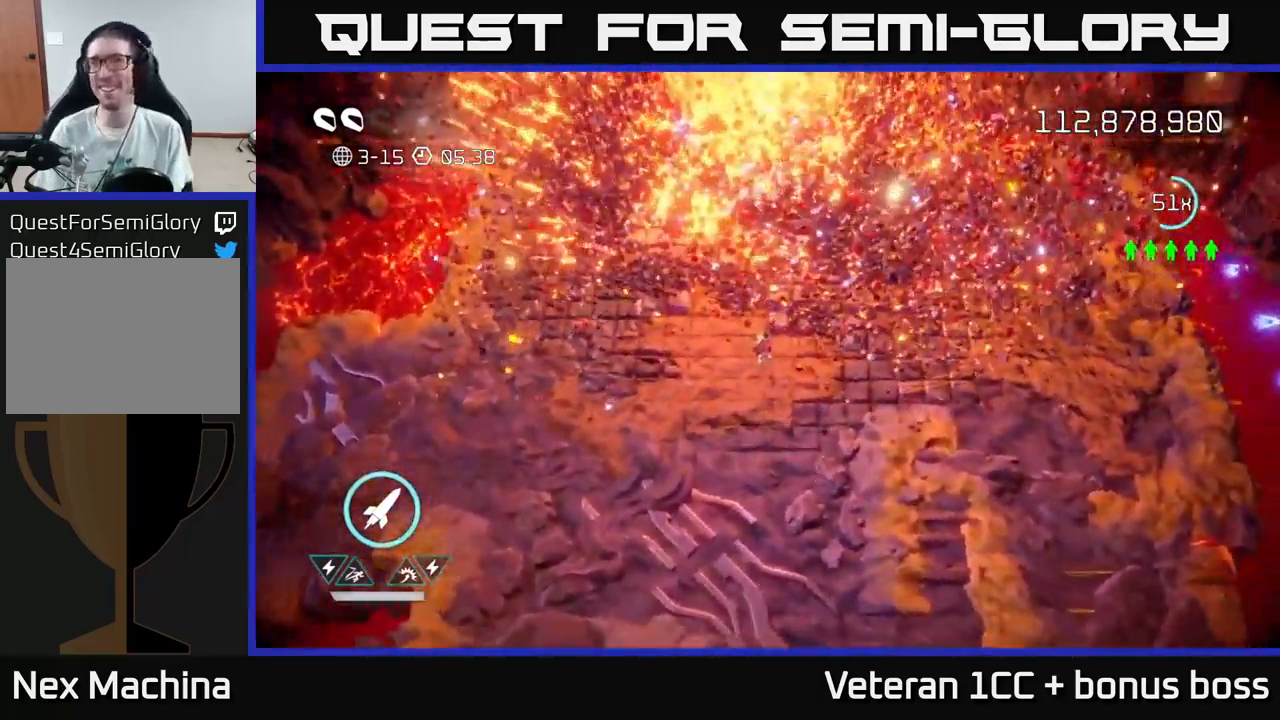
{"buttons": [], "left_stick": "center", "right_stick": "center", "events": []}
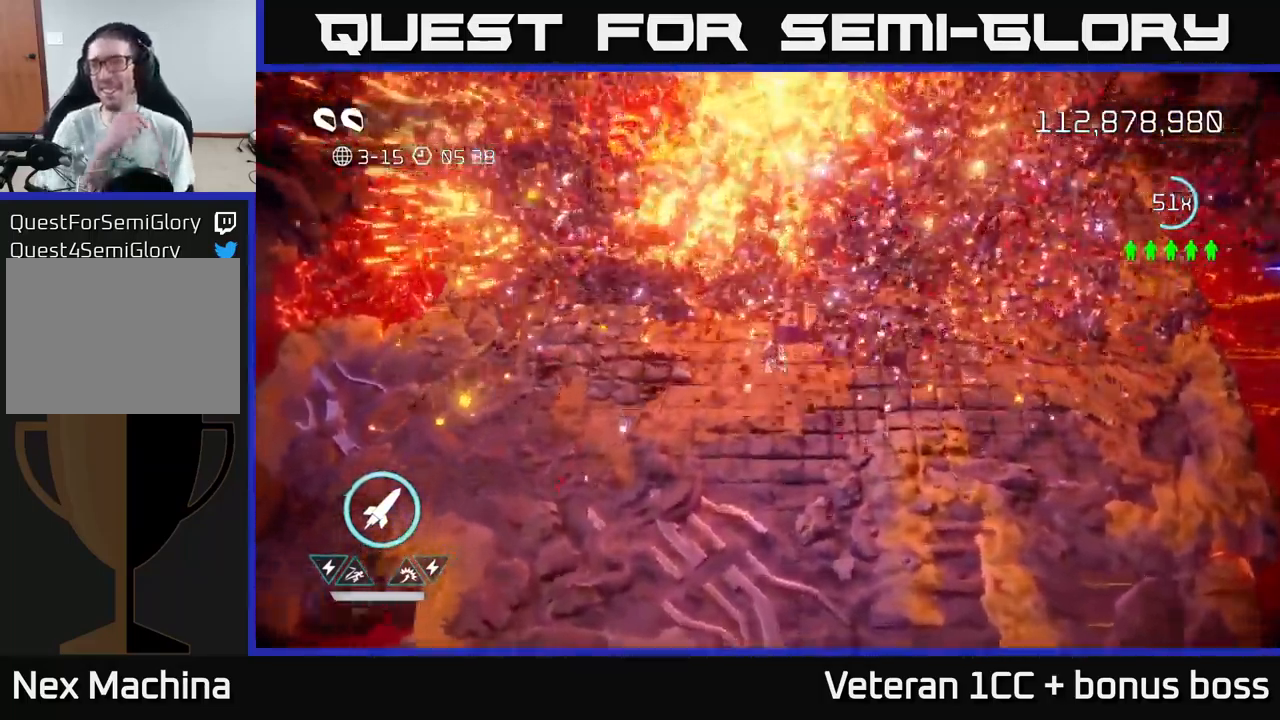
{"buttons": [], "left_stick": "center", "right_stick": "center", "events": []}
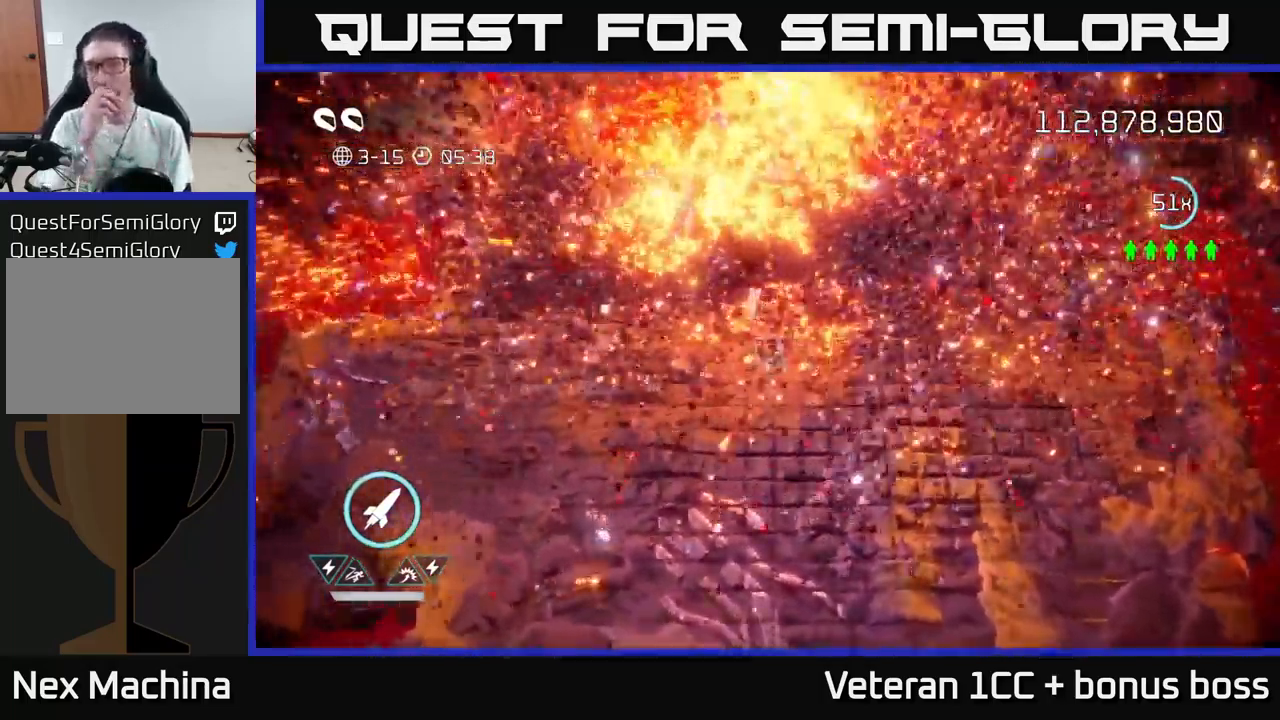
{"buttons": [], "left_stick": "center", "right_stick": "center", "events": []}
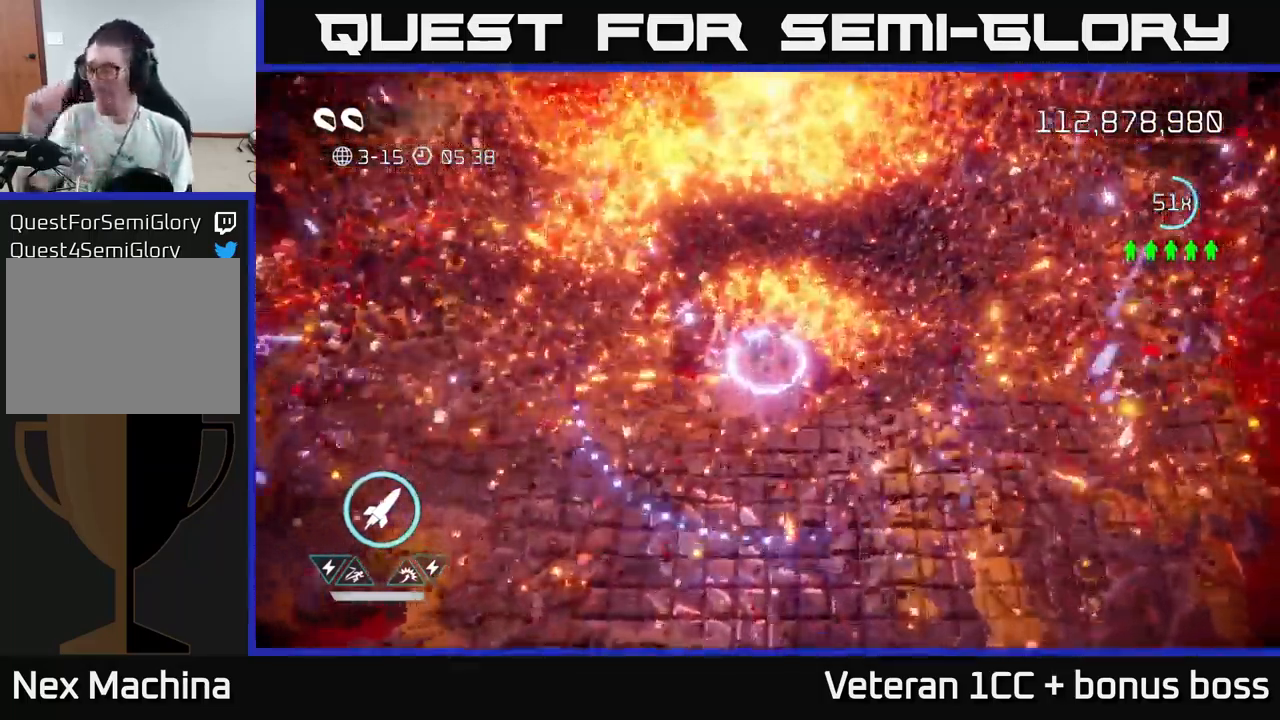
{"buttons": [], "left_stick": "center", "right_stick": "center", "events": []}
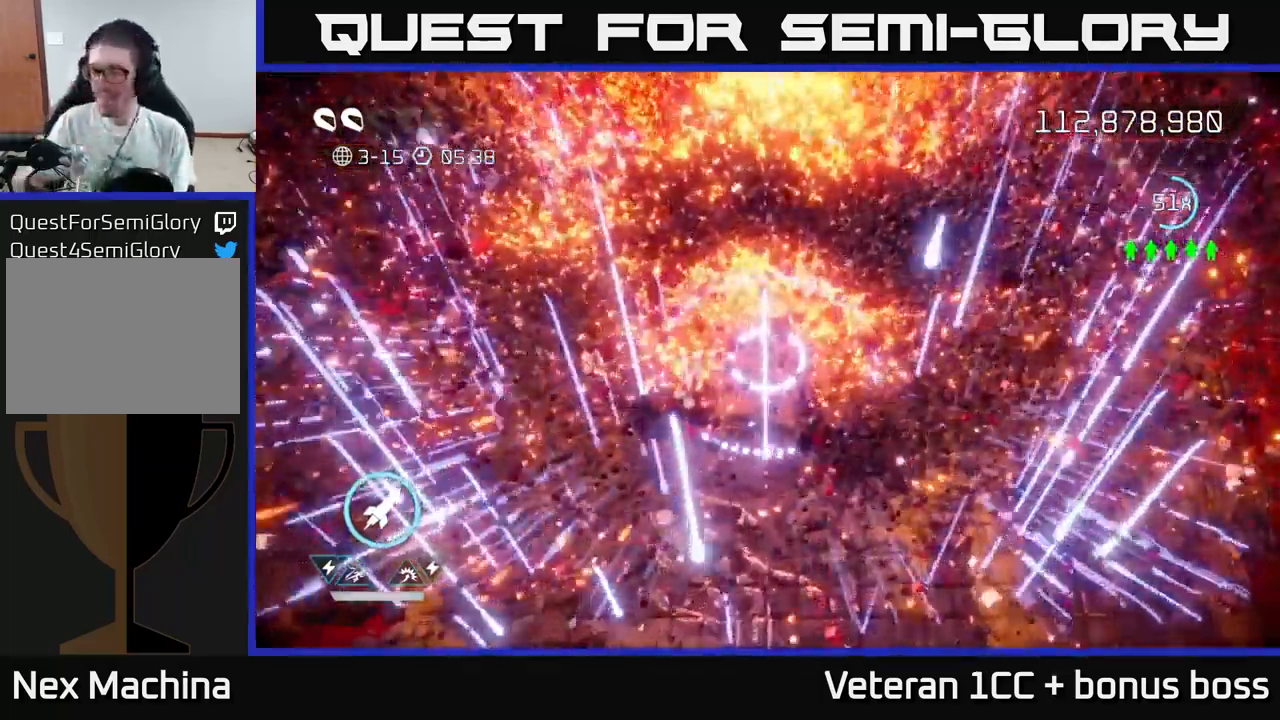
{"buttons": ["L2"], "left_stick": "down-right", "right_stick": "center", "events": [[450, "L2", "down"], [450, "left_stick", "down-right"]]}
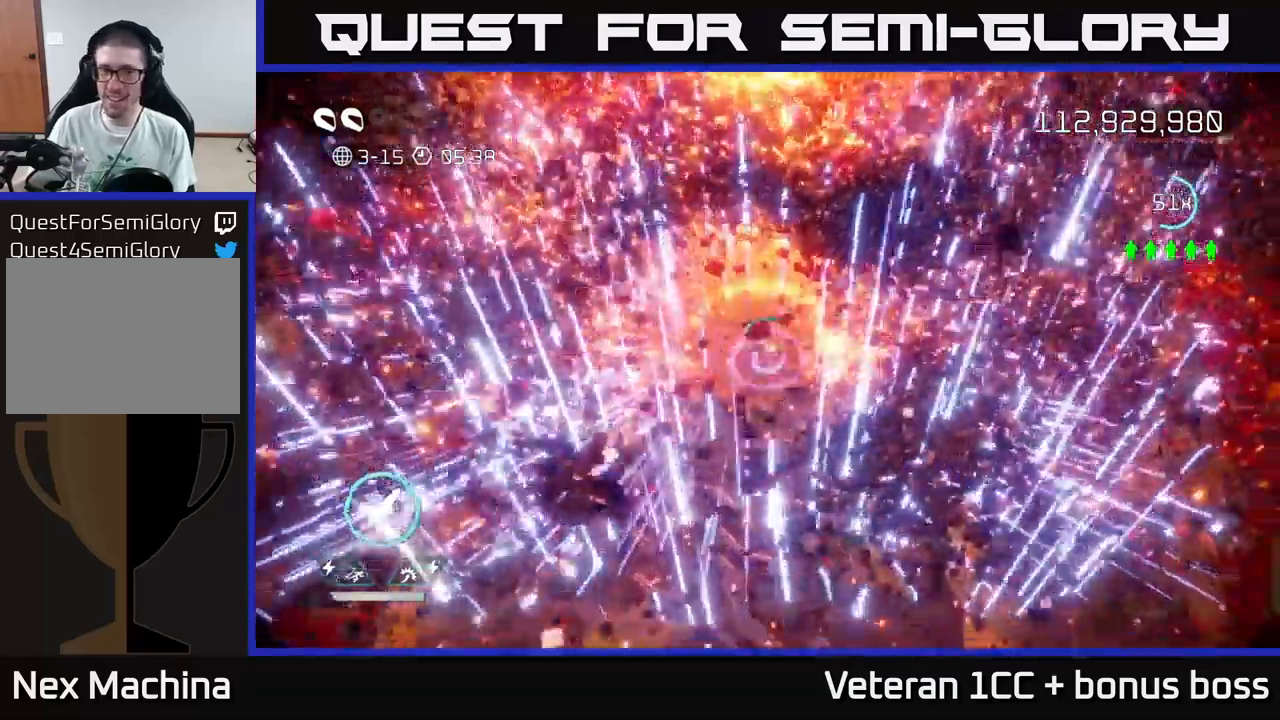
{"buttons": [], "left_stick": "center", "right_stick": "center", "events": [[66, "L2", "up"], [116, "left_stick", "center"]]}